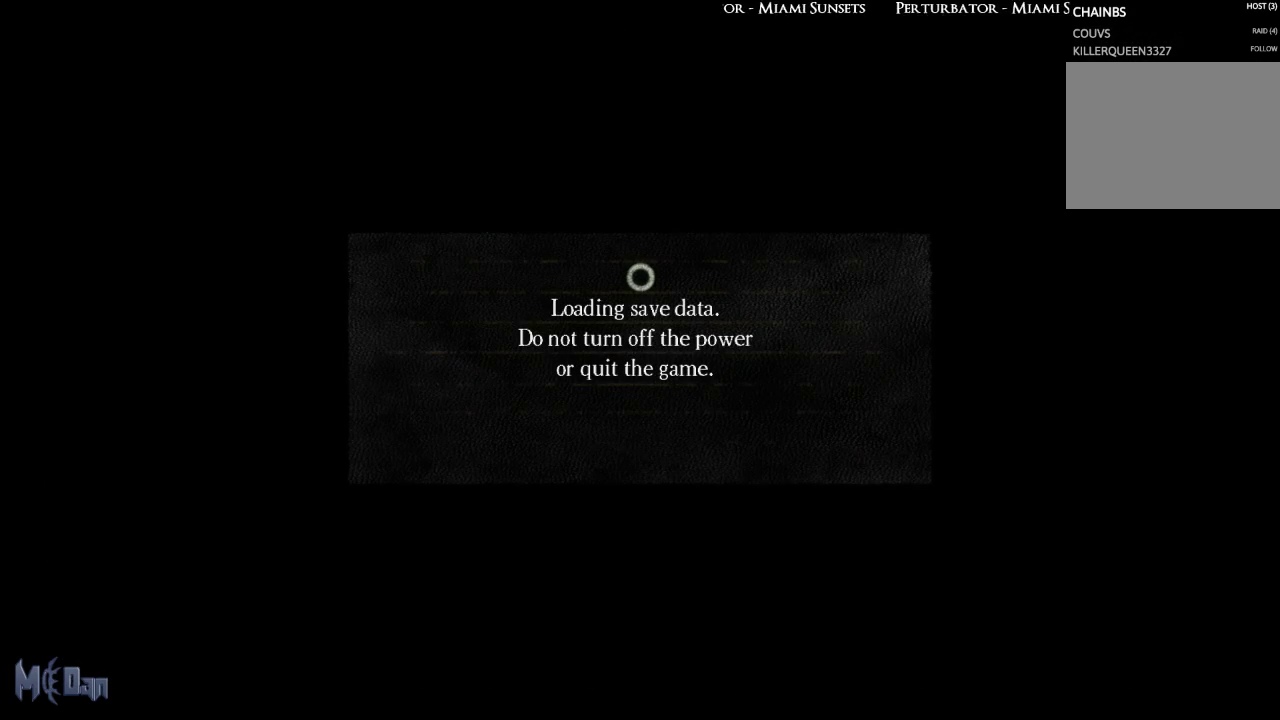
Gameplay with a controller (Xbox layout); each line is a JSON object with the inputs held at the frame after it. "events" lists button and stick changes between this image and that frame as [ms after this image, input, new state], when the widget could be followed in between. Not read: L3.
{"buttons": [], "left_stick": "center", "right_stick": "center", "events": []}
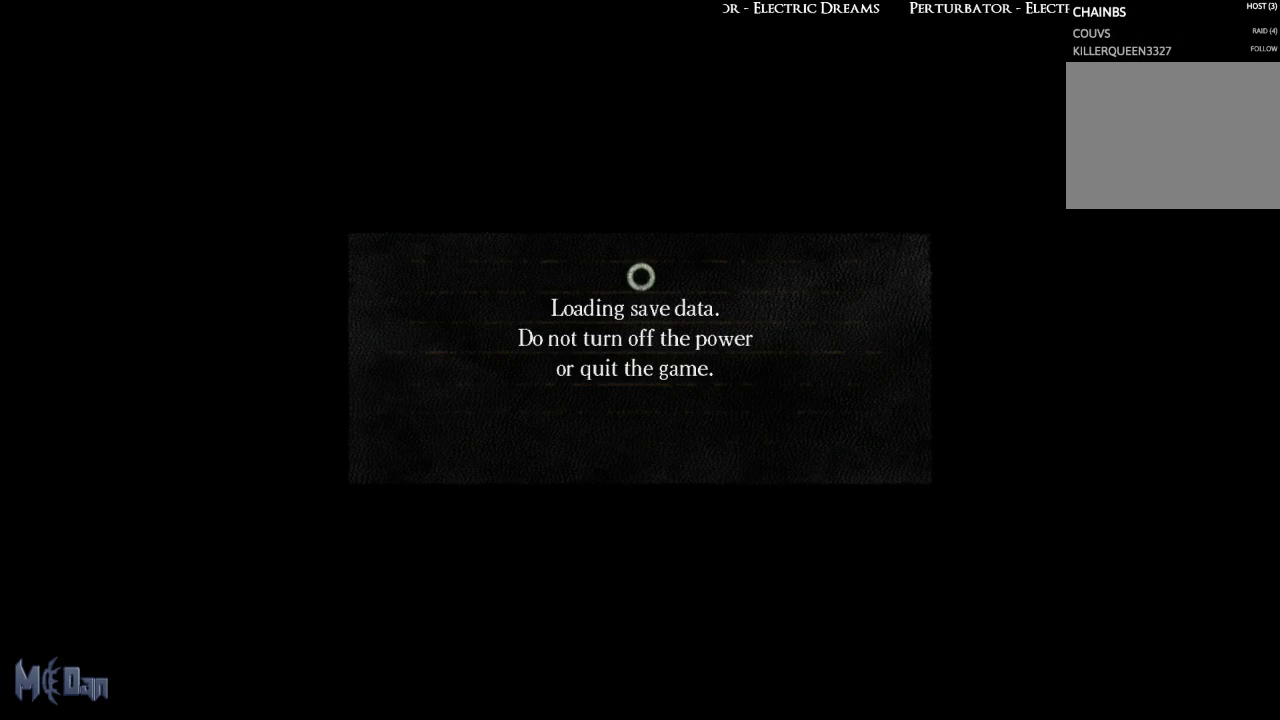
{"buttons": [], "left_stick": "center", "right_stick": "center", "events": []}
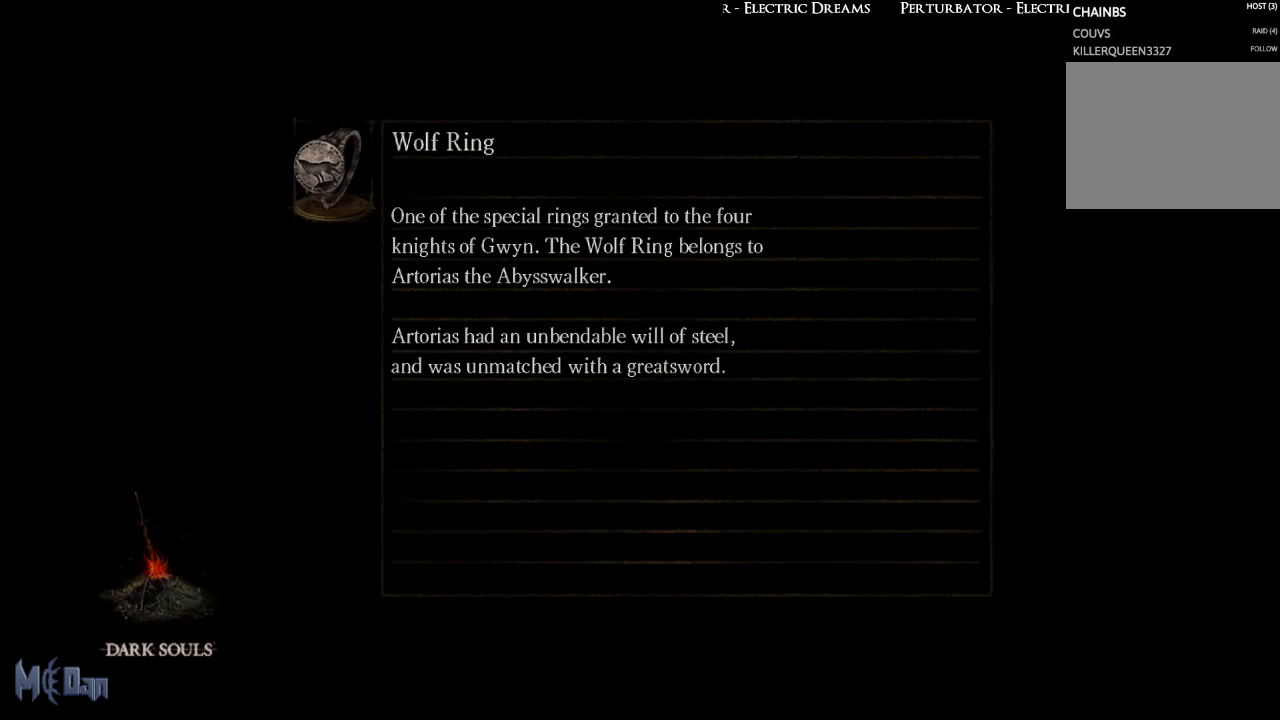
{"buttons": [], "left_stick": "center", "right_stick": "center", "events": []}
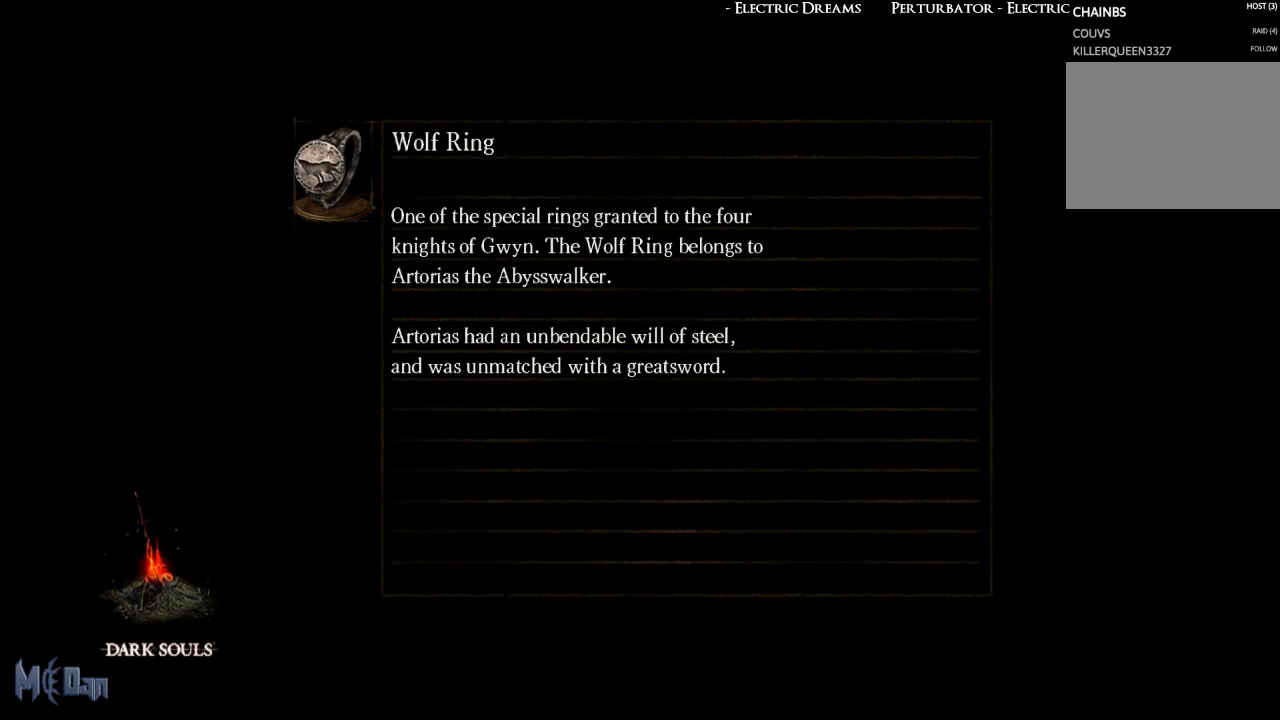
{"buttons": [], "left_stick": "center", "right_stick": "center", "events": []}
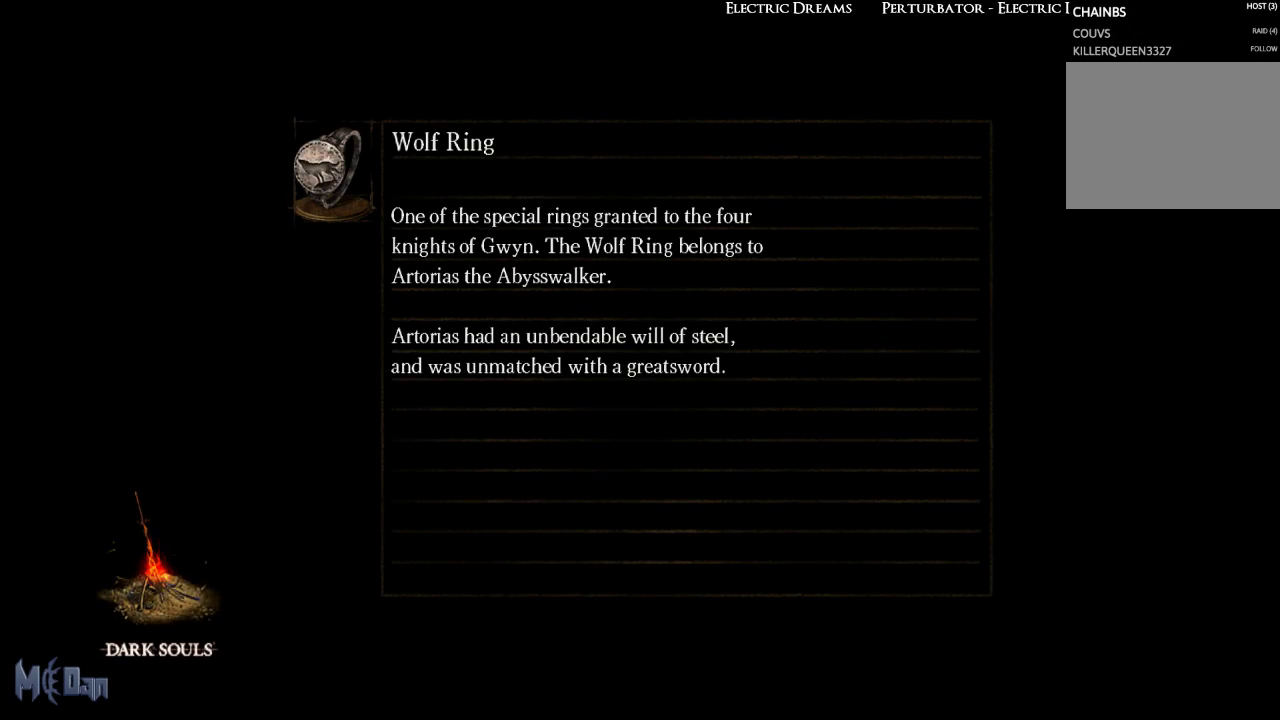
{"buttons": [], "left_stick": "center", "right_stick": "center", "events": []}
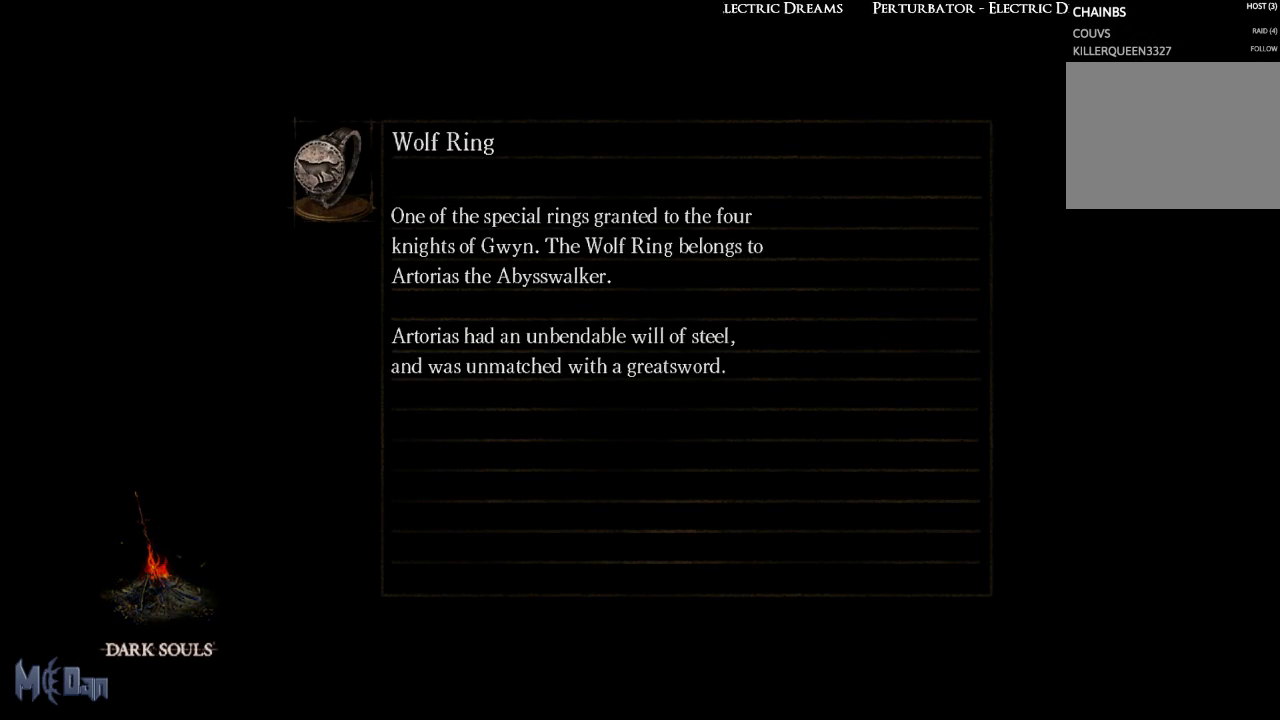
{"buttons": [], "left_stick": "center", "right_stick": "center", "events": []}
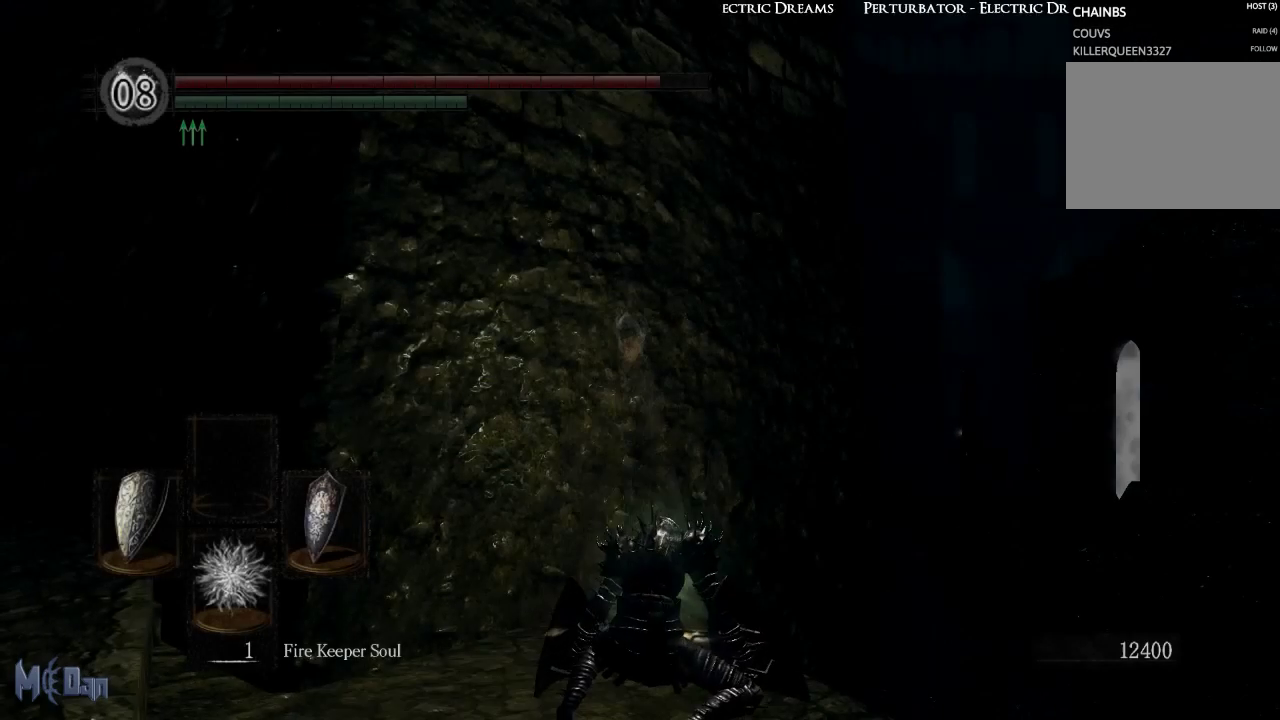
{"buttons": [], "left_stick": "center", "right_stick": "center", "events": []}
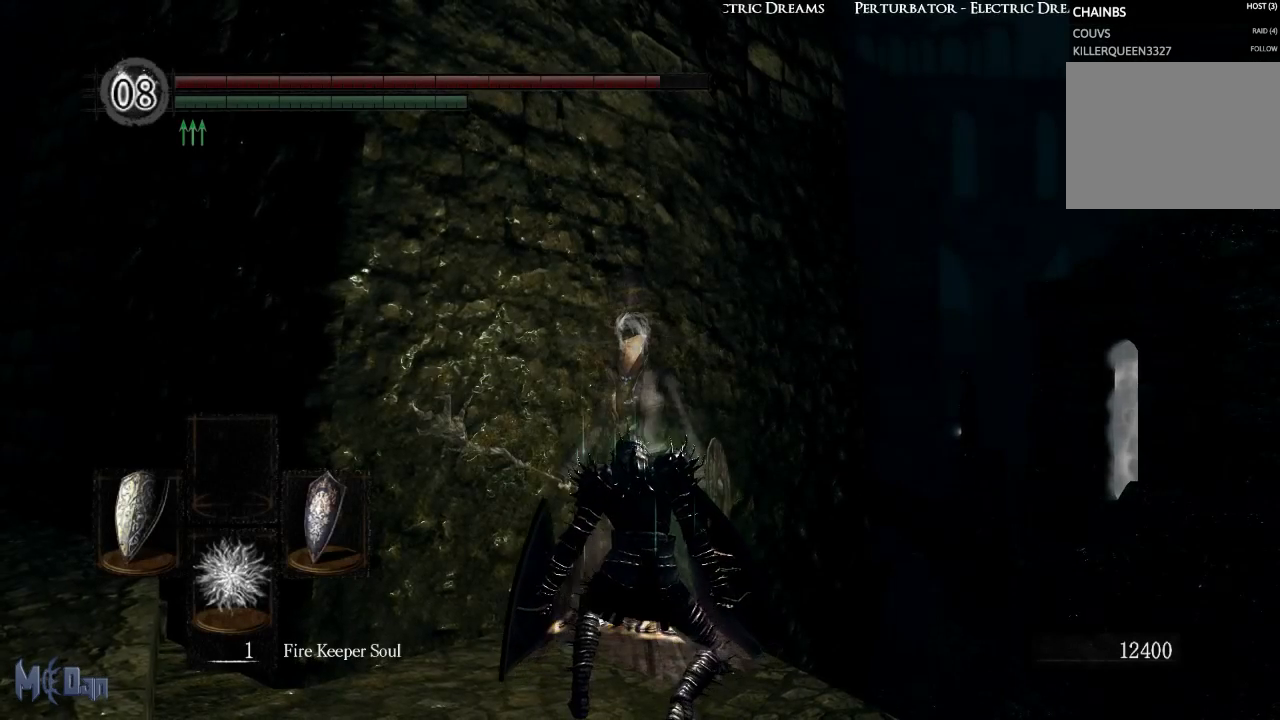
{"buttons": [], "left_stick": "center", "right_stick": "down", "events": [[483, "right_stick", "down"]]}
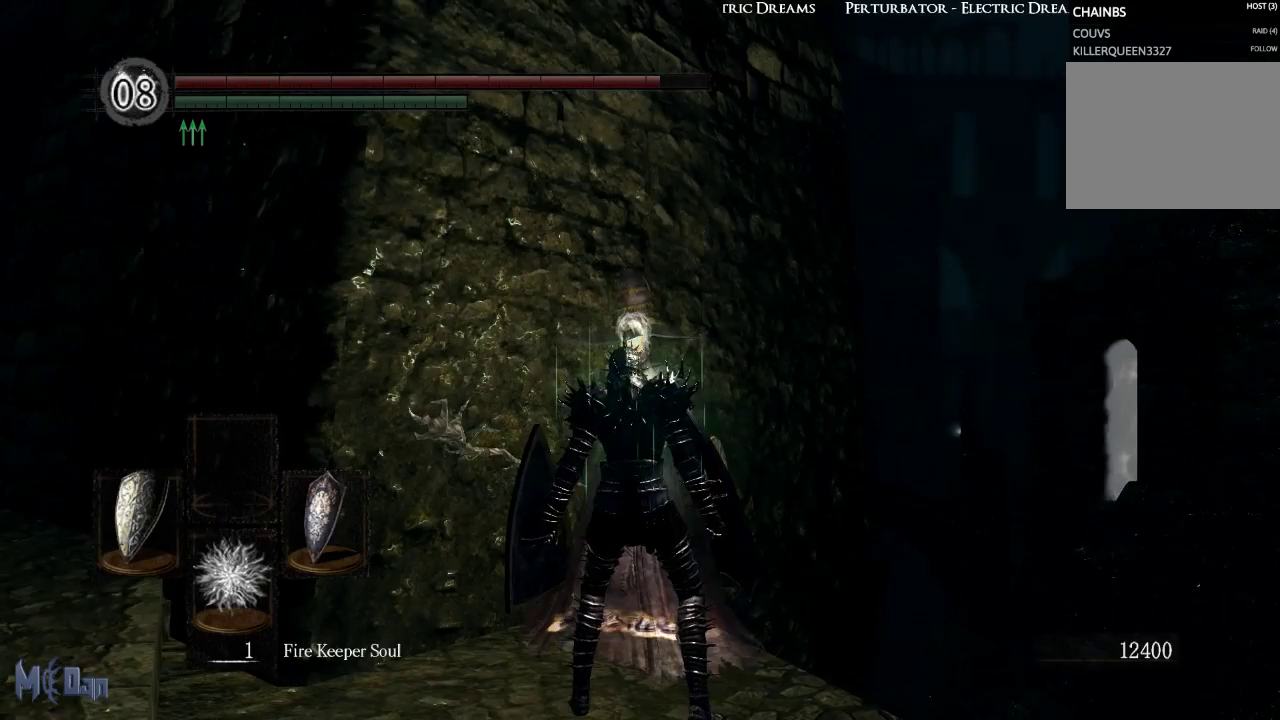
{"buttons": [], "left_stick": "center", "right_stick": "center", "events": [[167, "right_stick", "center"]]}
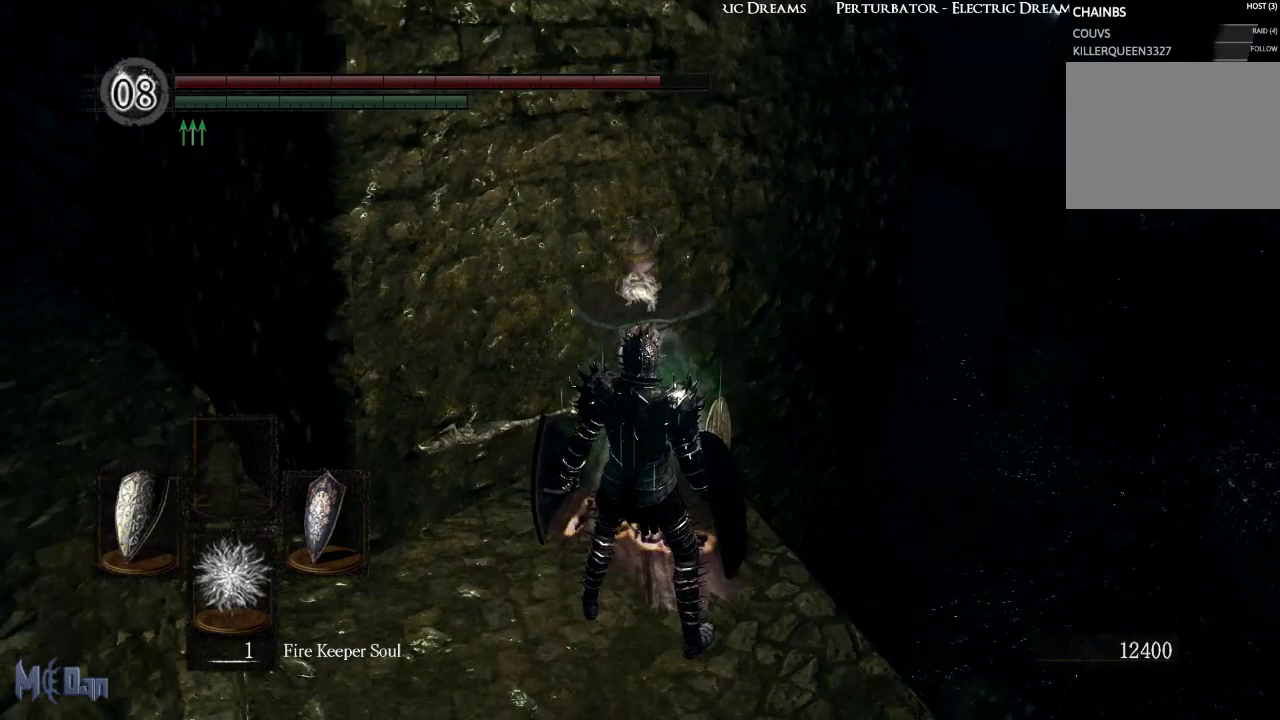
{"buttons": [], "left_stick": "center", "right_stick": "center", "events": []}
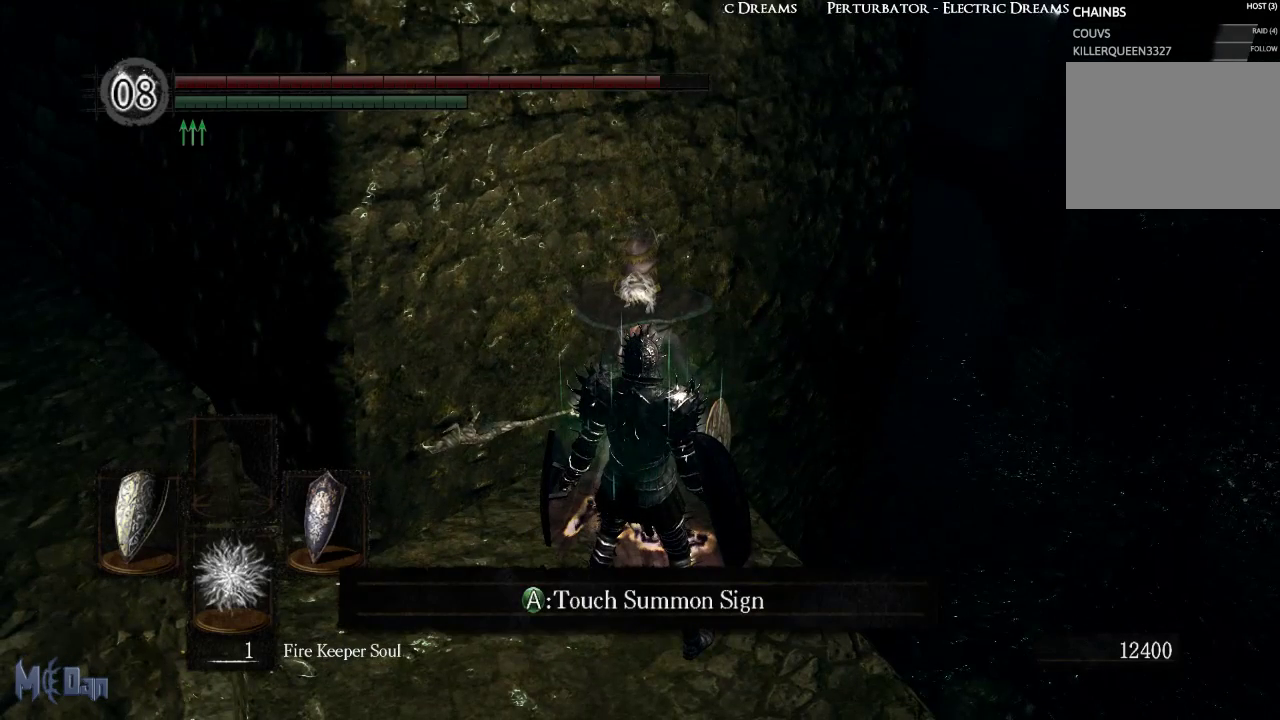
{"buttons": ["DPAD_RIGHT"], "left_stick": "center", "right_stick": "center", "events": [[150, "START", "down"], [317, "START", "up"], [500, "DPAD_RIGHT", "down"]]}
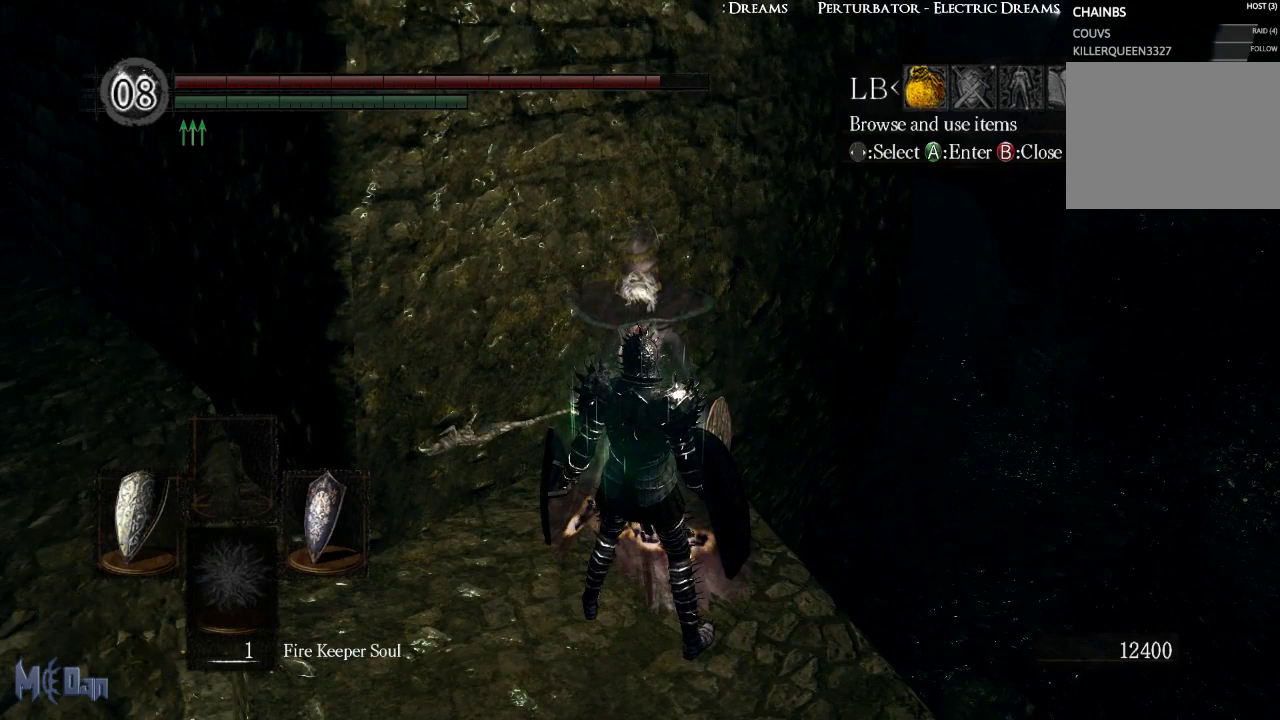
{"buttons": [], "left_stick": "center", "right_stick": "center", "events": [[117, "A", "down"], [117, "DPAD_RIGHT", "up"], [200, "A", "up"], [333, "DPAD_UP", "down"], [433, "DPAD_UP", "up"]]}
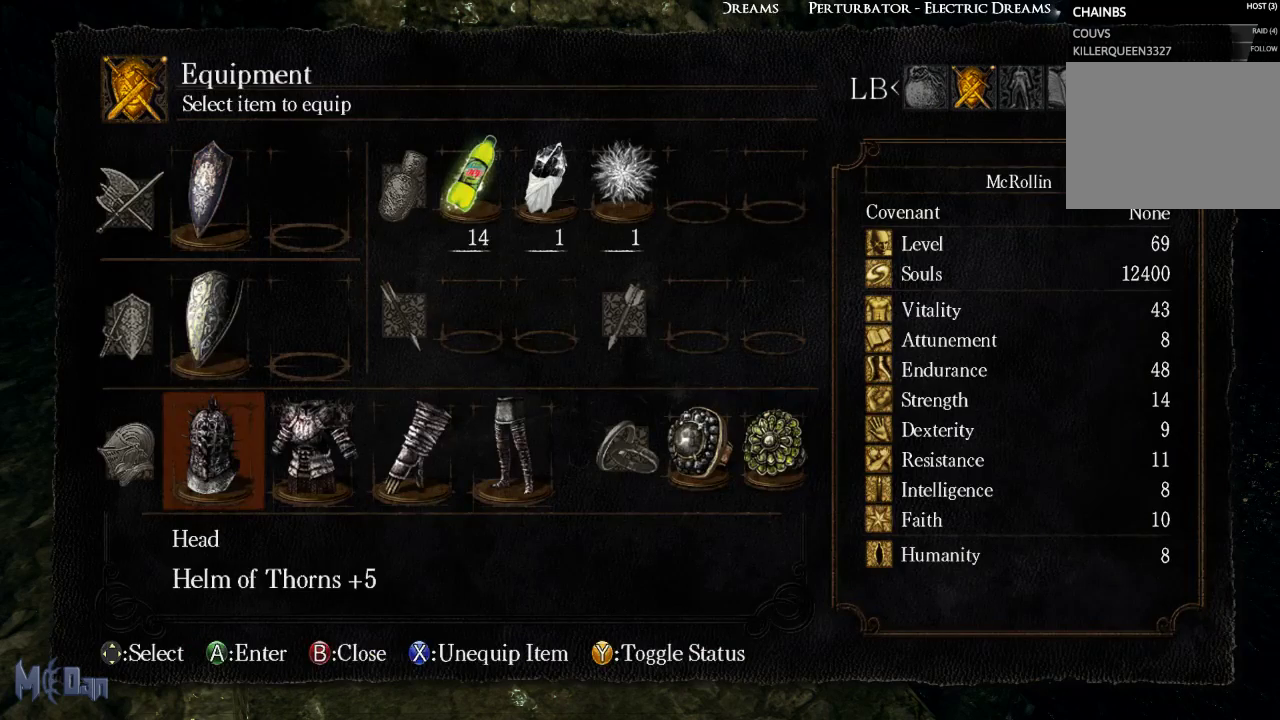
{"buttons": ["A"], "left_stick": "center", "right_stick": "center", "events": [[200, "DPAD_LEFT", "down"], [317, "DPAD_LEFT", "up"], [500, "A", "down"]]}
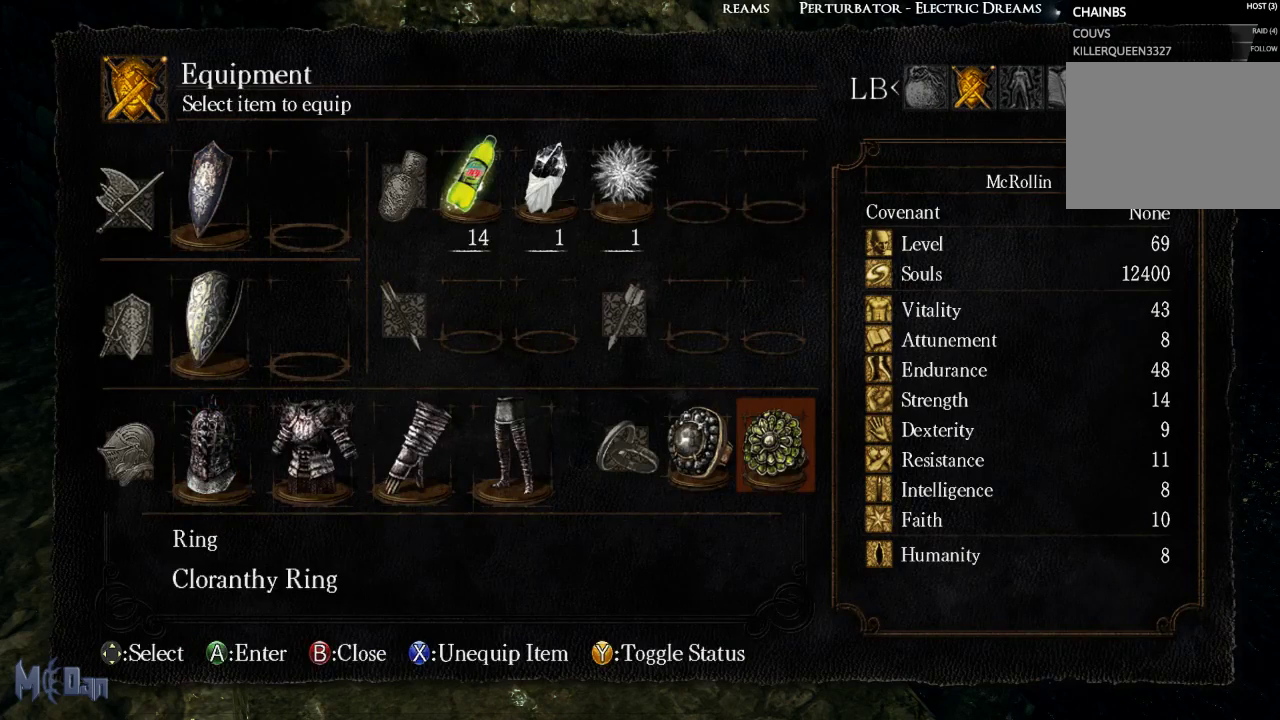
{"buttons": ["DPAD_DOWN"], "left_stick": "center", "right_stick": "center", "events": [[117, "A", "up"], [500, "DPAD_DOWN", "down"]]}
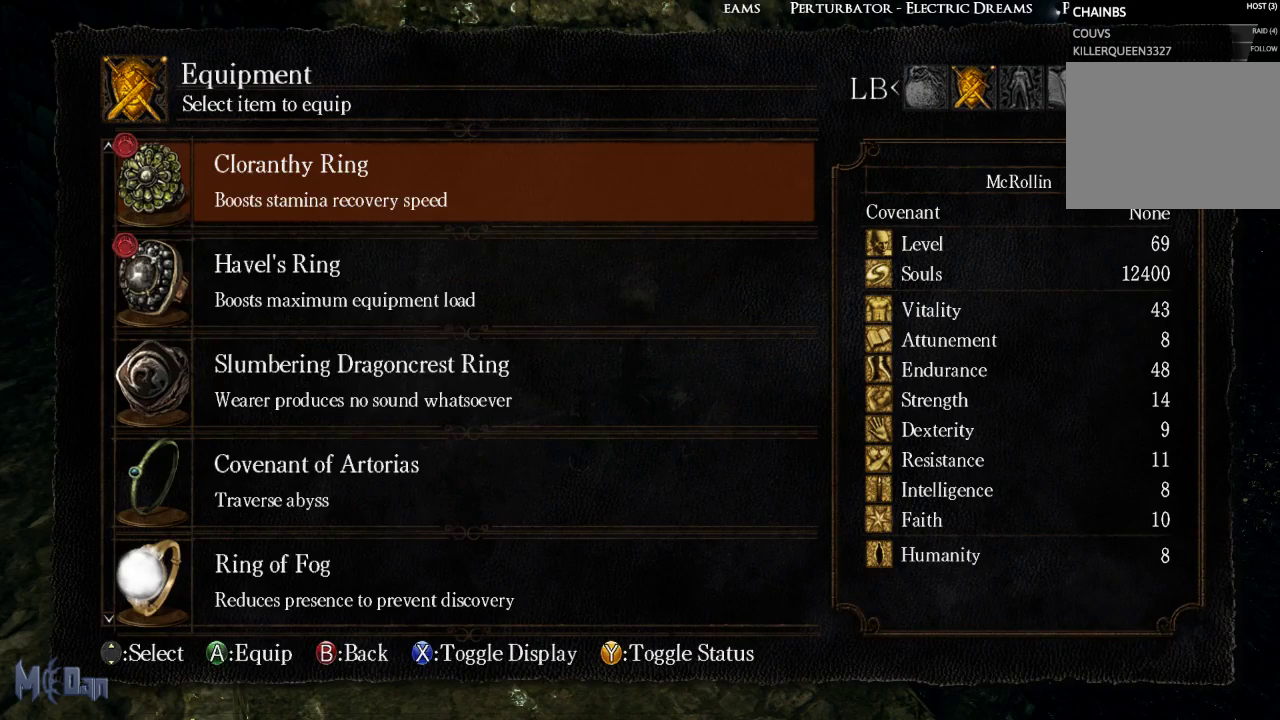
{"buttons": ["A"], "left_stick": "center", "right_stick": "center", "events": [[100, "DPAD_DOWN", "up"], [167, "DPAD_DOWN", "down"], [267, "DPAD_DOWN", "up"], [317, "DPAD_DOWN", "down"], [417, "DPAD_DOWN", "up"], [483, "A", "down"]]}
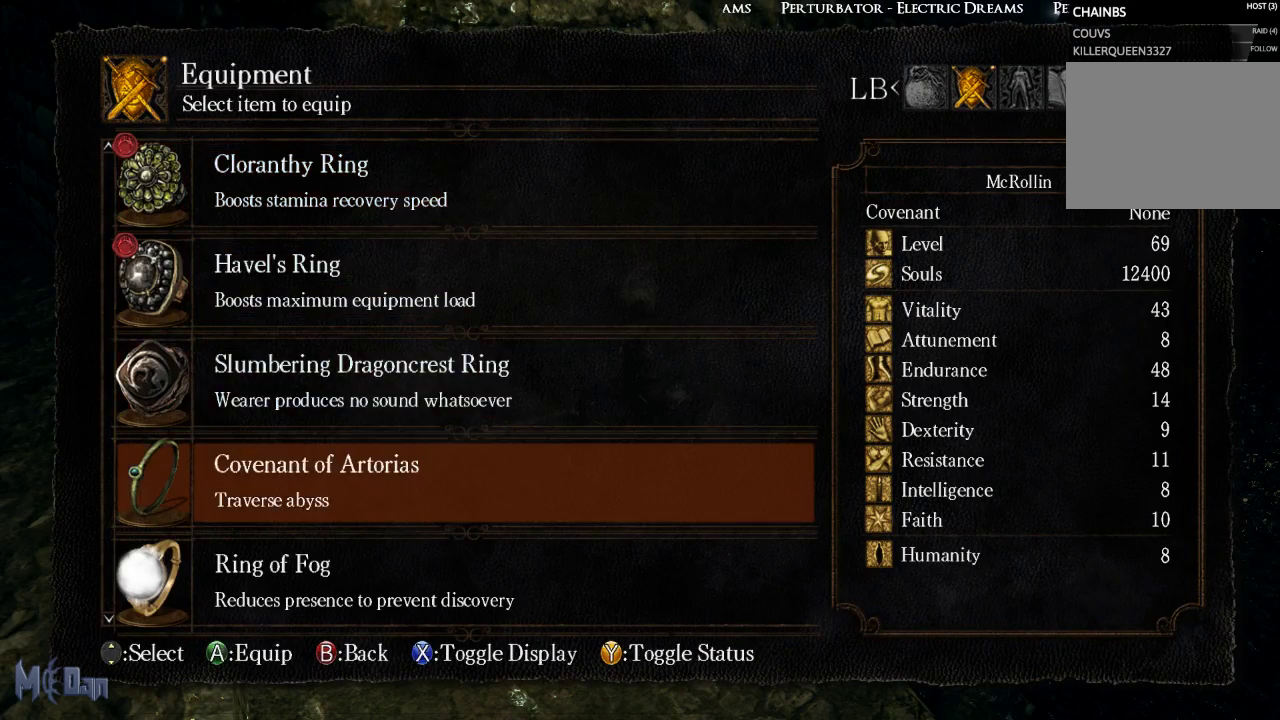
{"buttons": [], "left_stick": "center", "right_stick": "center", "events": [[83, "A", "up"]]}
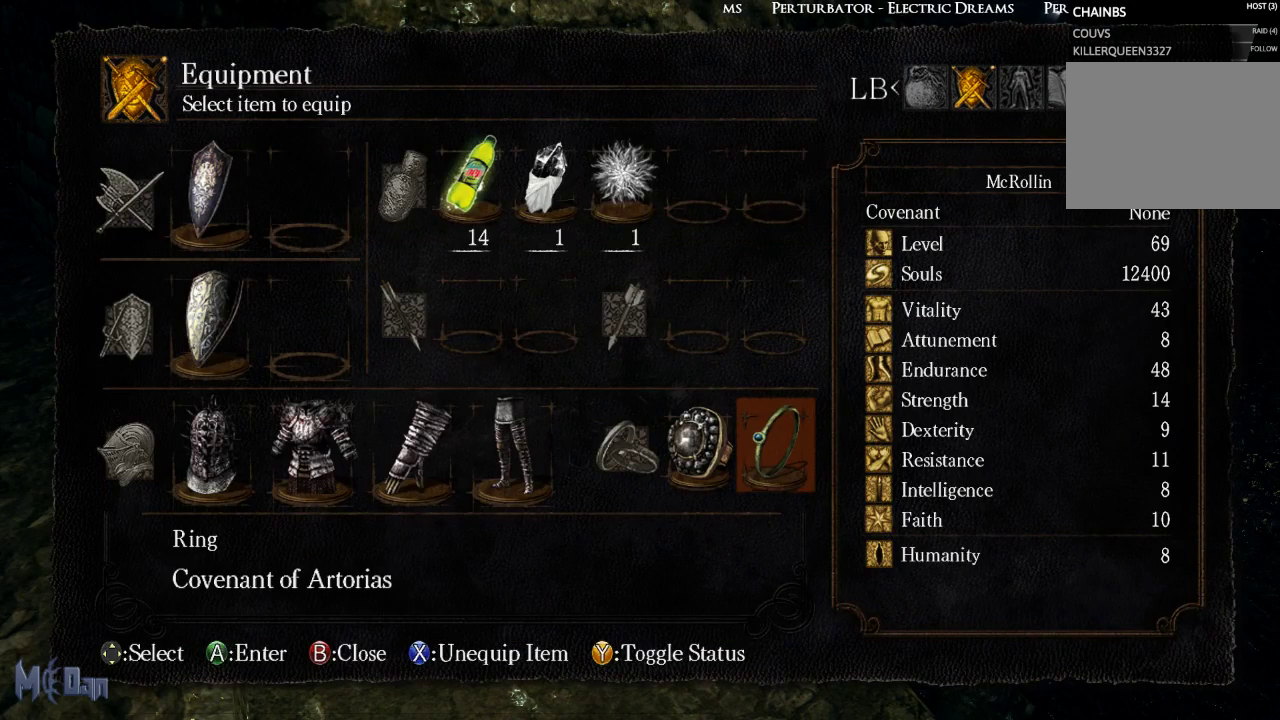
{"buttons": [], "left_stick": "center", "right_stick": "center", "events": []}
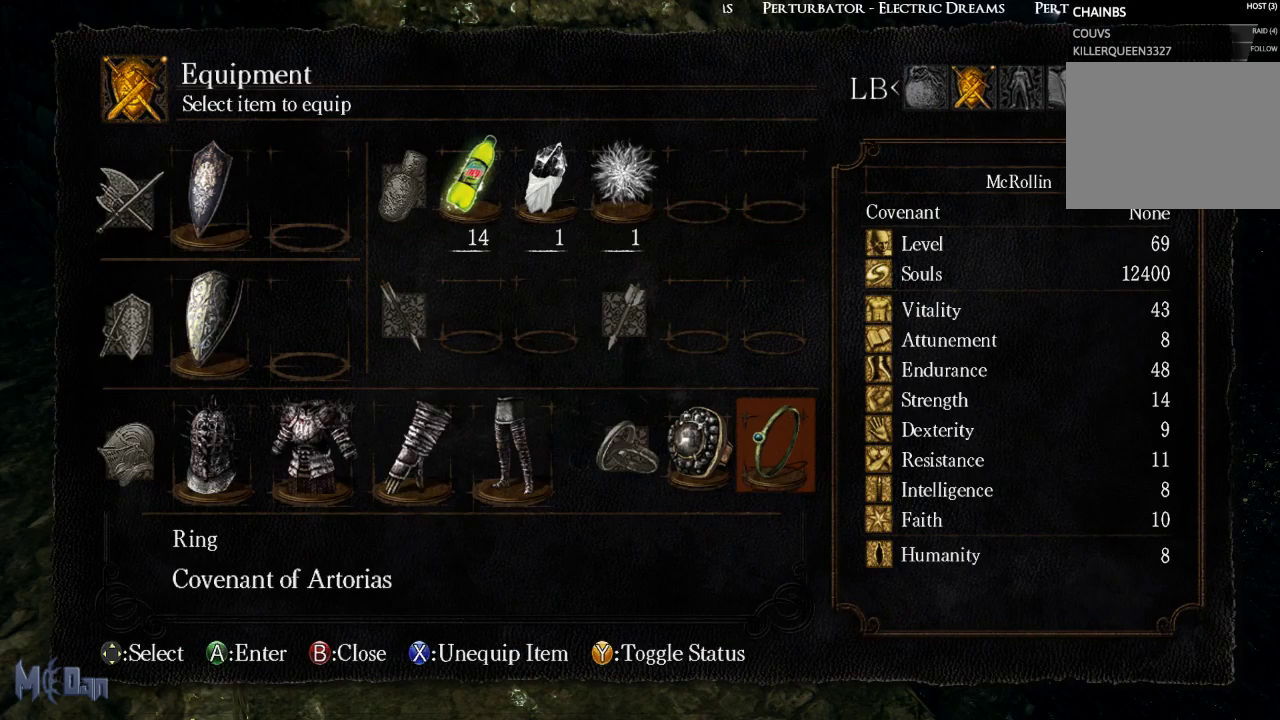
{"buttons": [], "left_stick": "center", "right_stick": "center", "events": []}
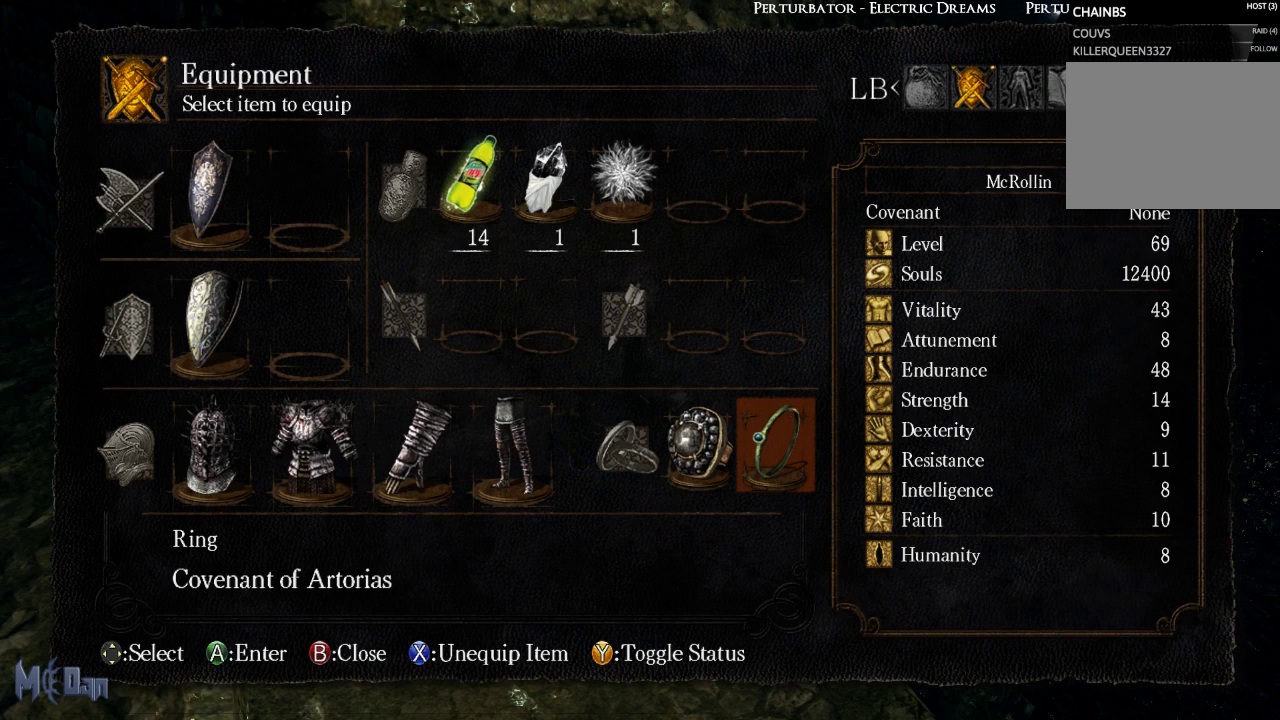
{"buttons": [], "left_stick": "center", "right_stick": "center", "events": []}
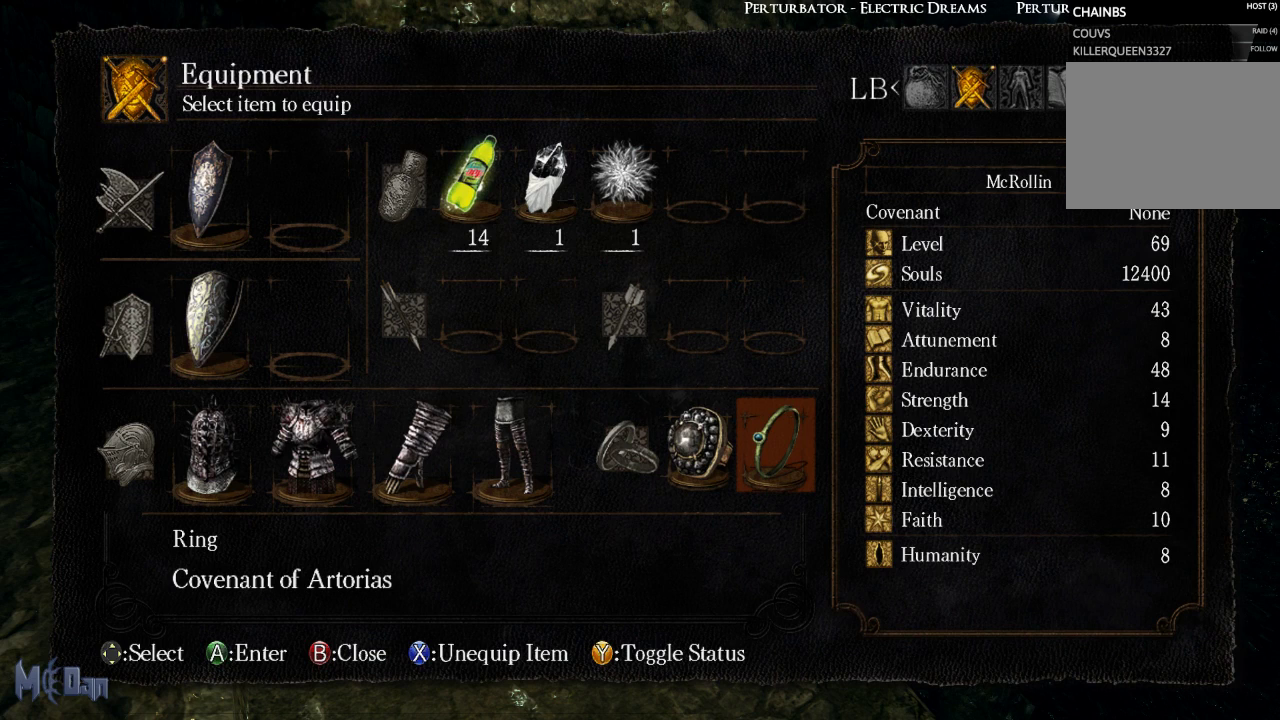
{"buttons": [], "left_stick": "center", "right_stick": "center", "events": [[250, "B", "down"], [350, "B", "up"]]}
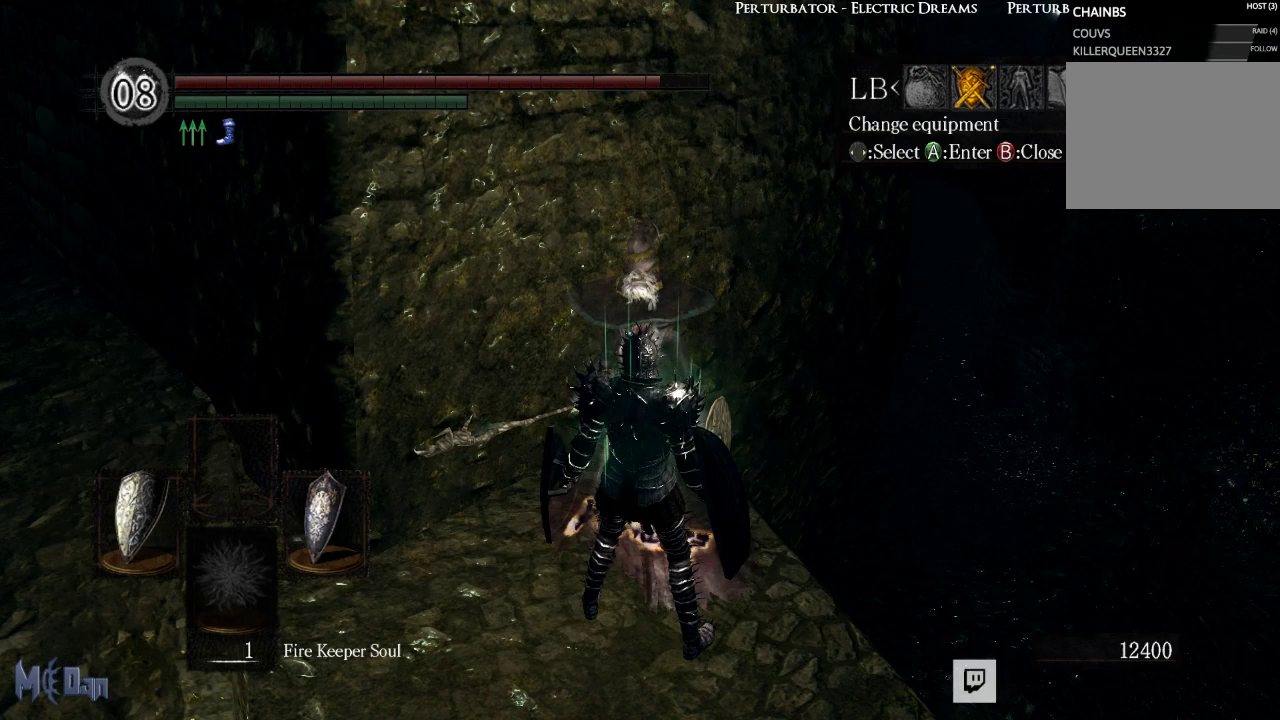
{"buttons": [], "left_stick": "center", "right_stick": "center", "events": [[267, "B", "down"], [367, "B", "up"]]}
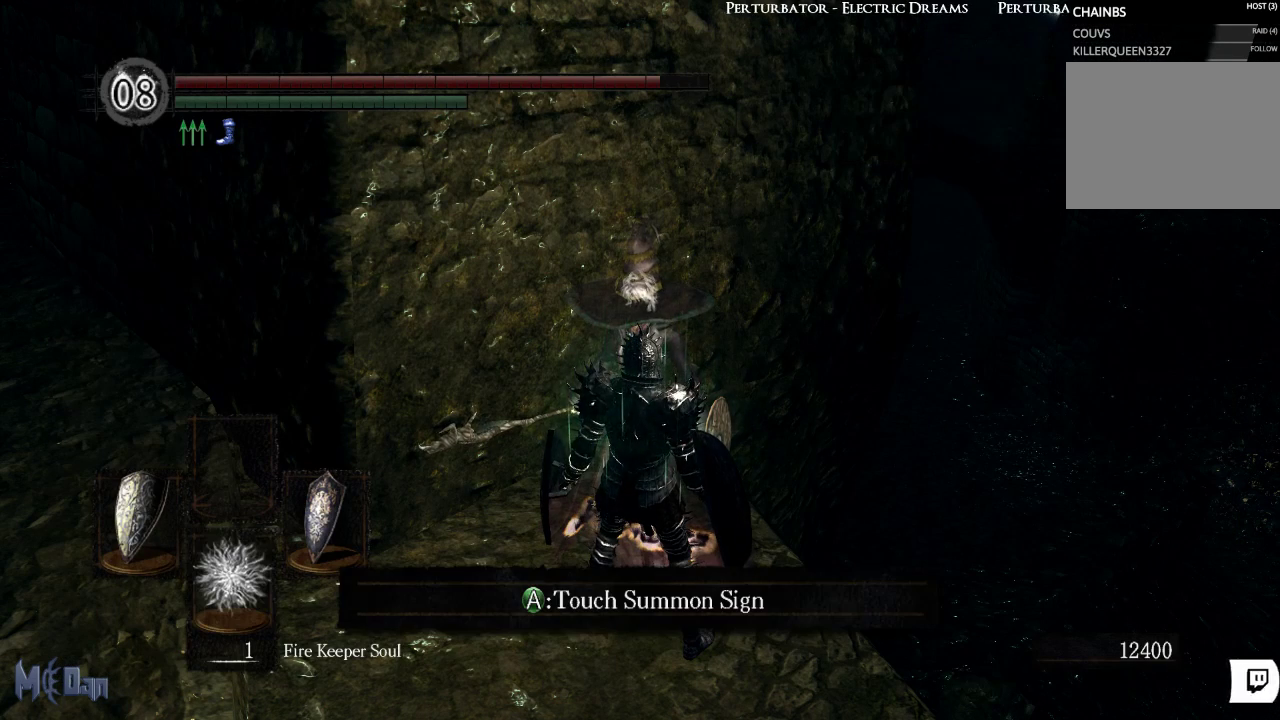
{"buttons": [], "left_stick": "center", "right_stick": "center", "events": [[333, "DPAD_DOWN", "down"], [450, "DPAD_DOWN", "up"]]}
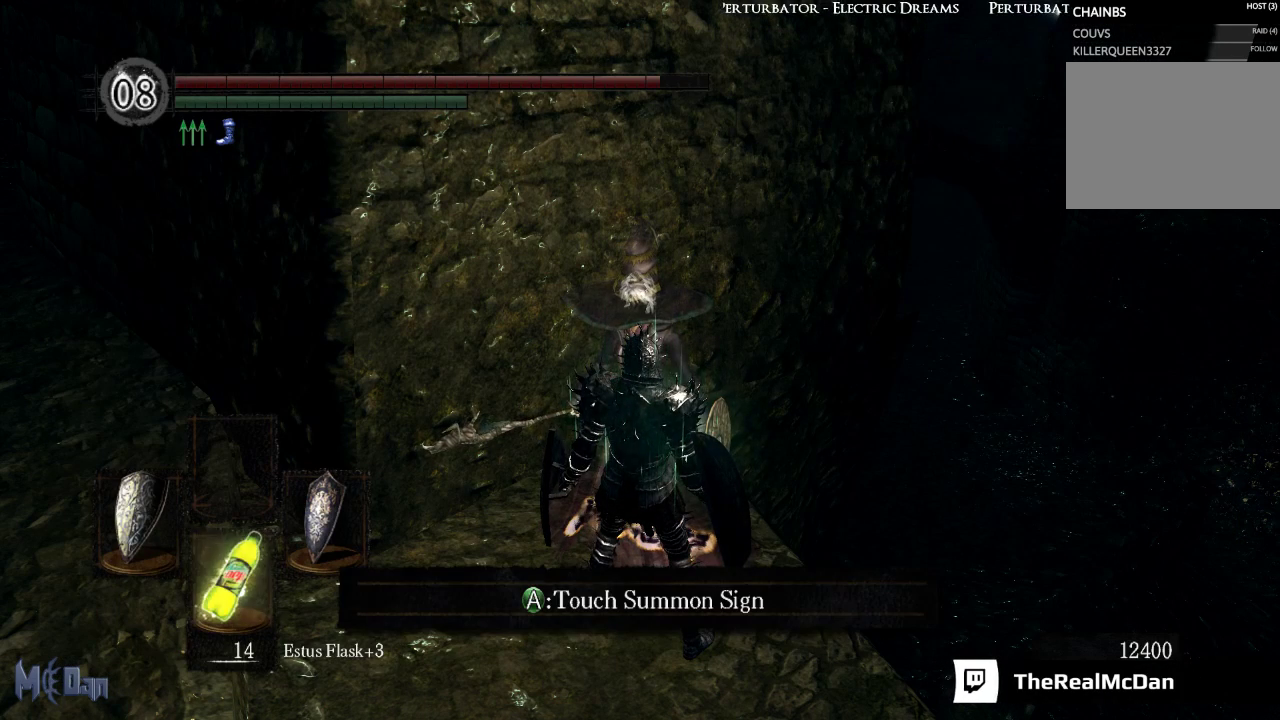
{"buttons": [], "left_stick": "center", "right_stick": "center", "events": []}
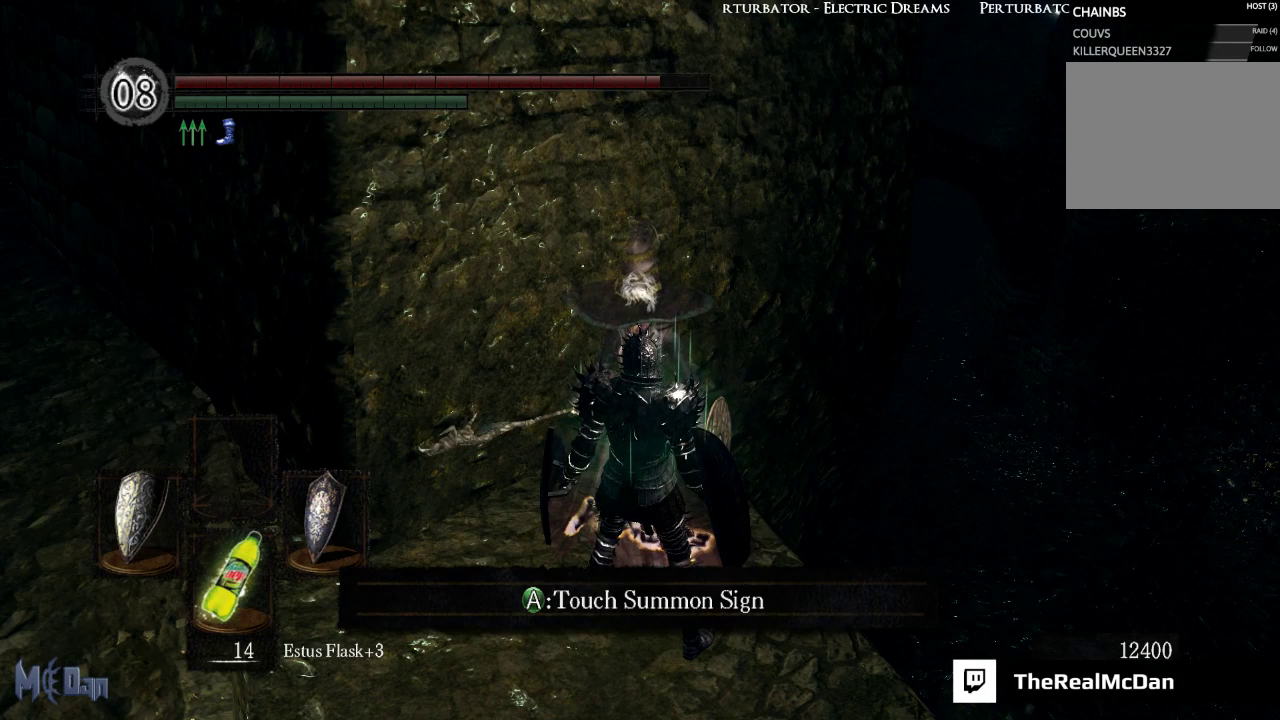
{"buttons": [], "left_stick": "center", "right_stick": "center", "events": []}
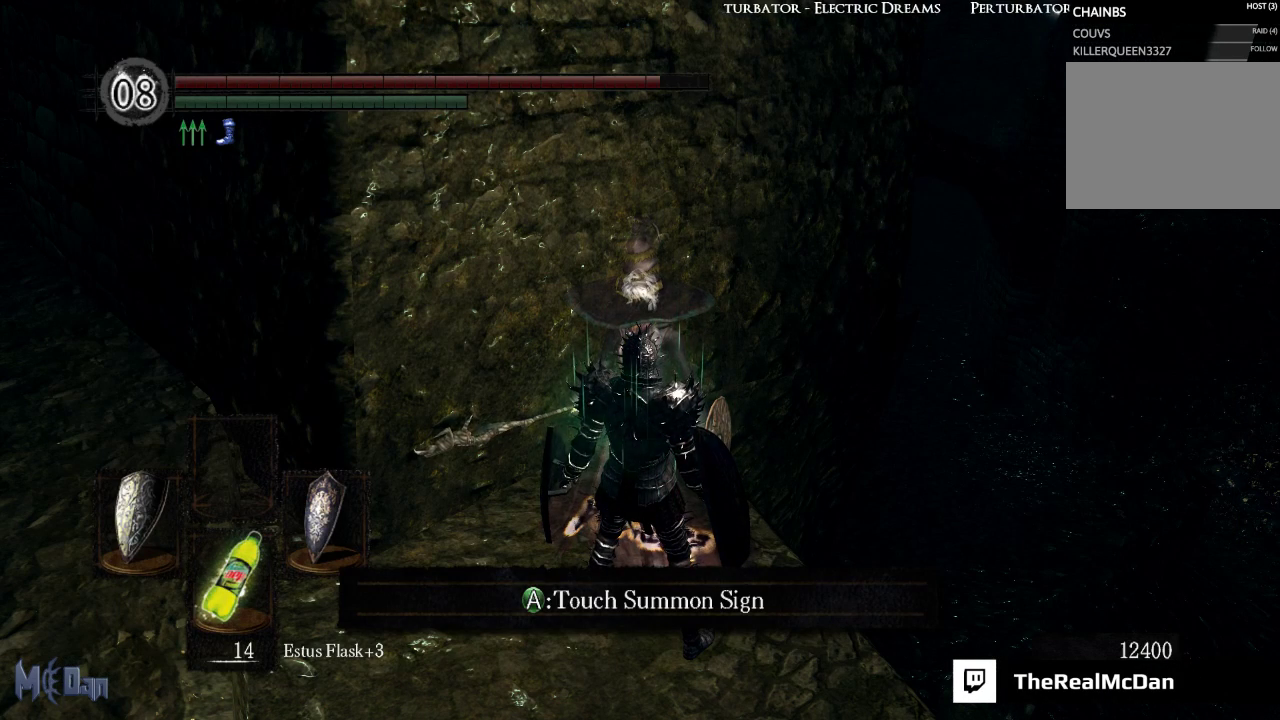
{"buttons": [], "left_stick": "center", "right_stick": "center", "events": [[400, "DPAD_DOWN", "down"], [500, "DPAD_DOWN", "up"]]}
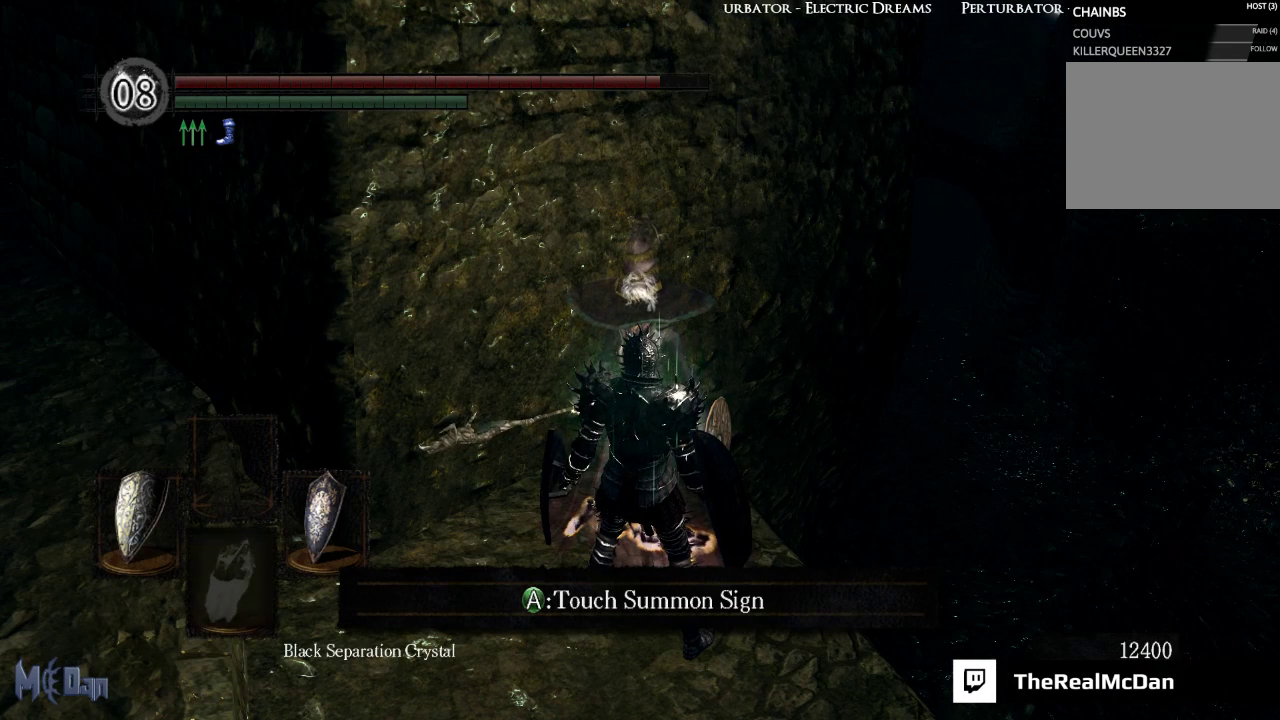
{"buttons": [], "left_stick": "center", "right_stick": "center", "events": []}
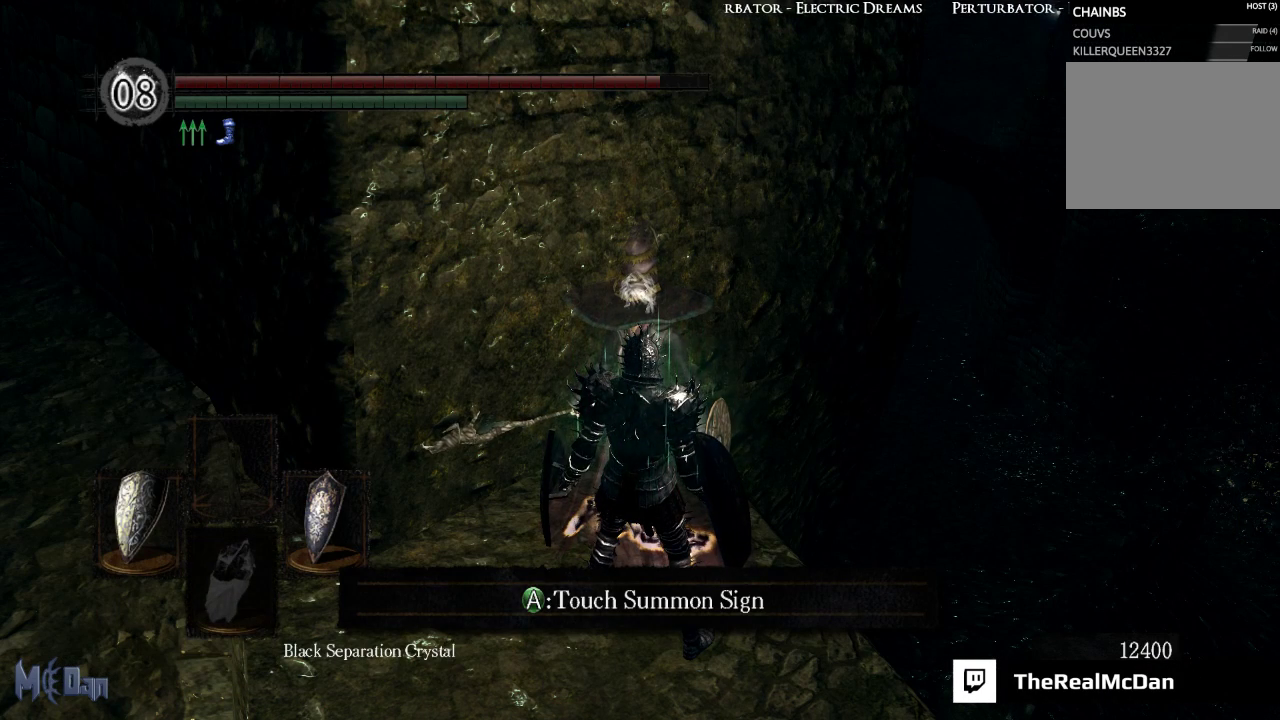
{"buttons": [], "left_stick": "center", "right_stick": "center", "events": [[183, "DPAD_DOWN", "down"], [300, "DPAD_DOWN", "up"]]}
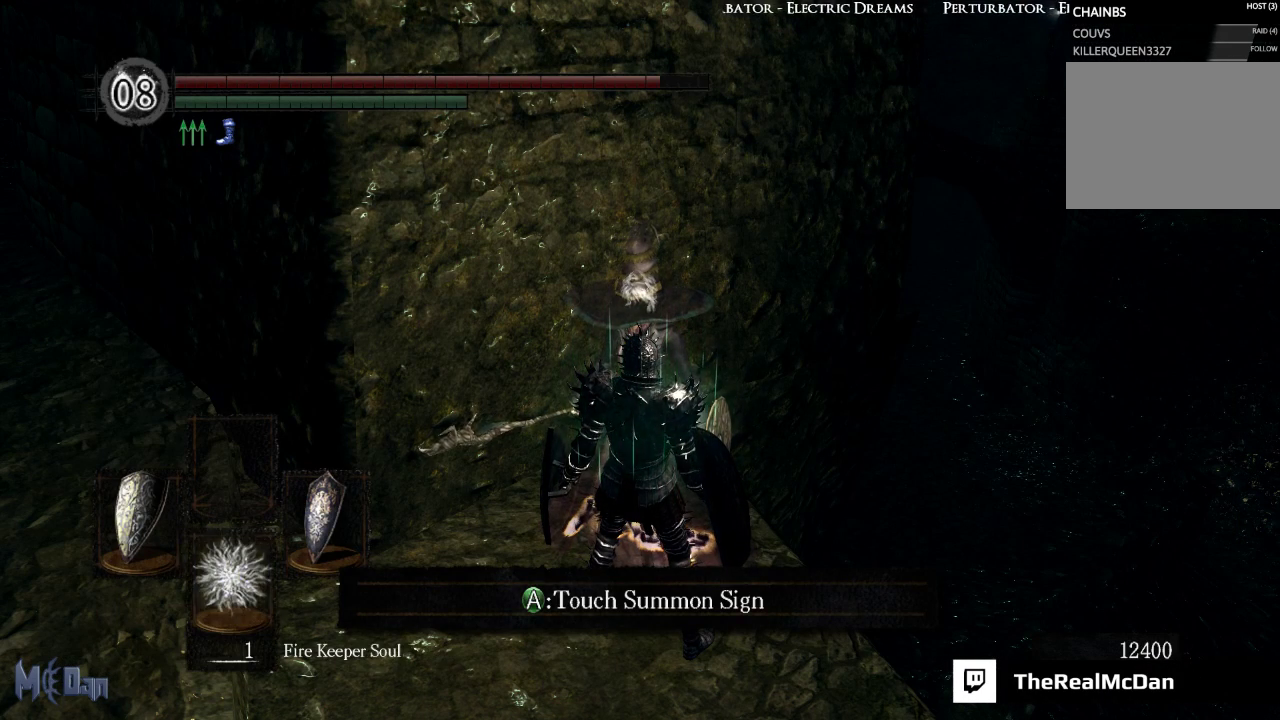
{"buttons": [], "left_stick": "center", "right_stick": "center", "events": [[217, "DPAD_DOWN", "down"], [333, "DPAD_DOWN", "up"]]}
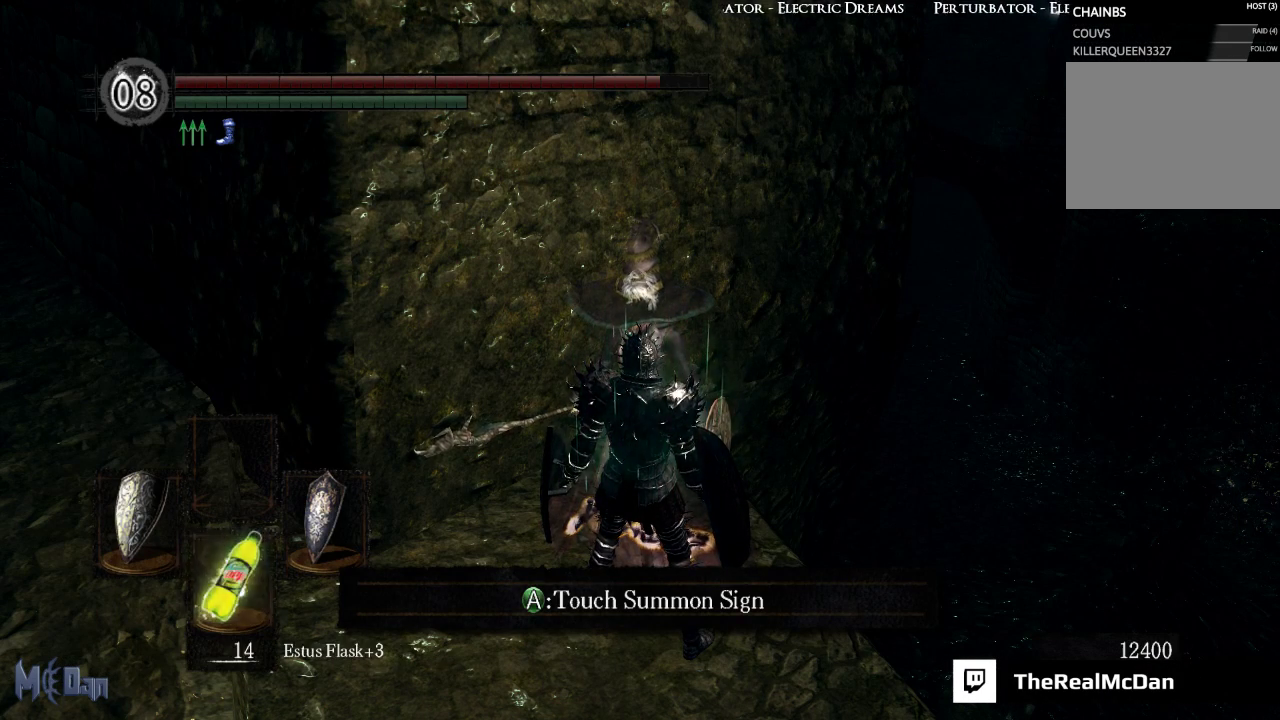
{"buttons": [], "left_stick": "center", "right_stick": "center", "events": [[67, "X", "down"], [183, "X", "up"]]}